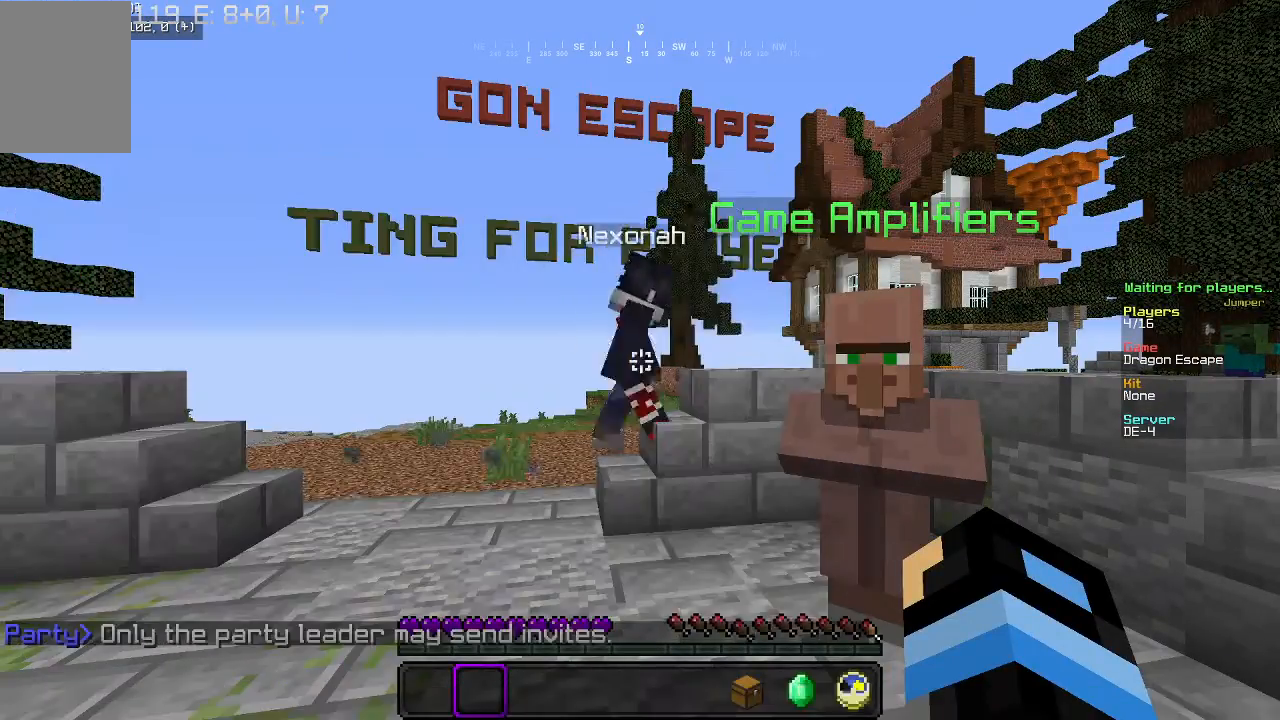
Gameplay with keyboard and mouse; each line is a JSON object with the keys and mouse buttons held at the frame after it. "events" lists presses ("down") and releases ("up") of "a", "d", "s", "w", "mouse_left" and "mouse_right" between this image and that frame as [ms after this image, input, new state], when the widget could be followed in between. "mouse_left", "mouse_right" = the "left", "right" buttons of the "mouse" list. No other keys are recorded. Fast repeated clicks can show as one long hold. Mouse movement is not recorded.
{"keys": ["w"], "mouse": [], "events": [[433, "w", "down"]]}
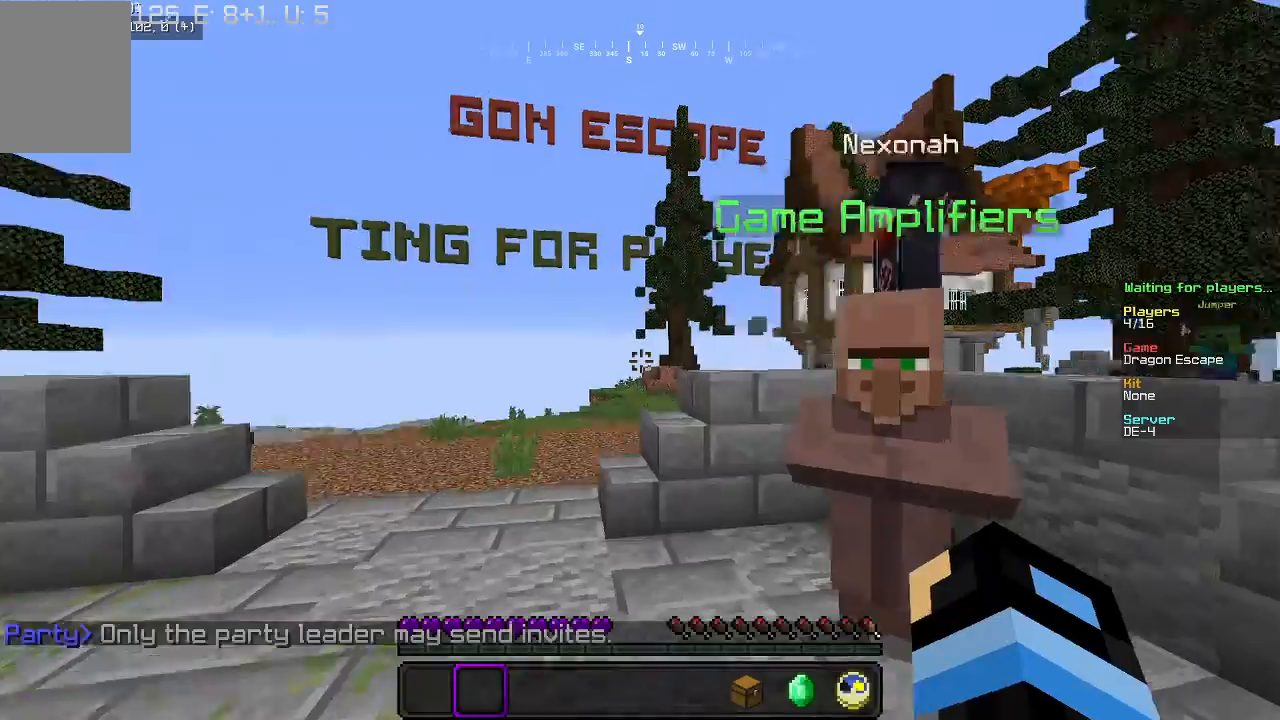
{"keys": ["w"], "mouse": [], "events": []}
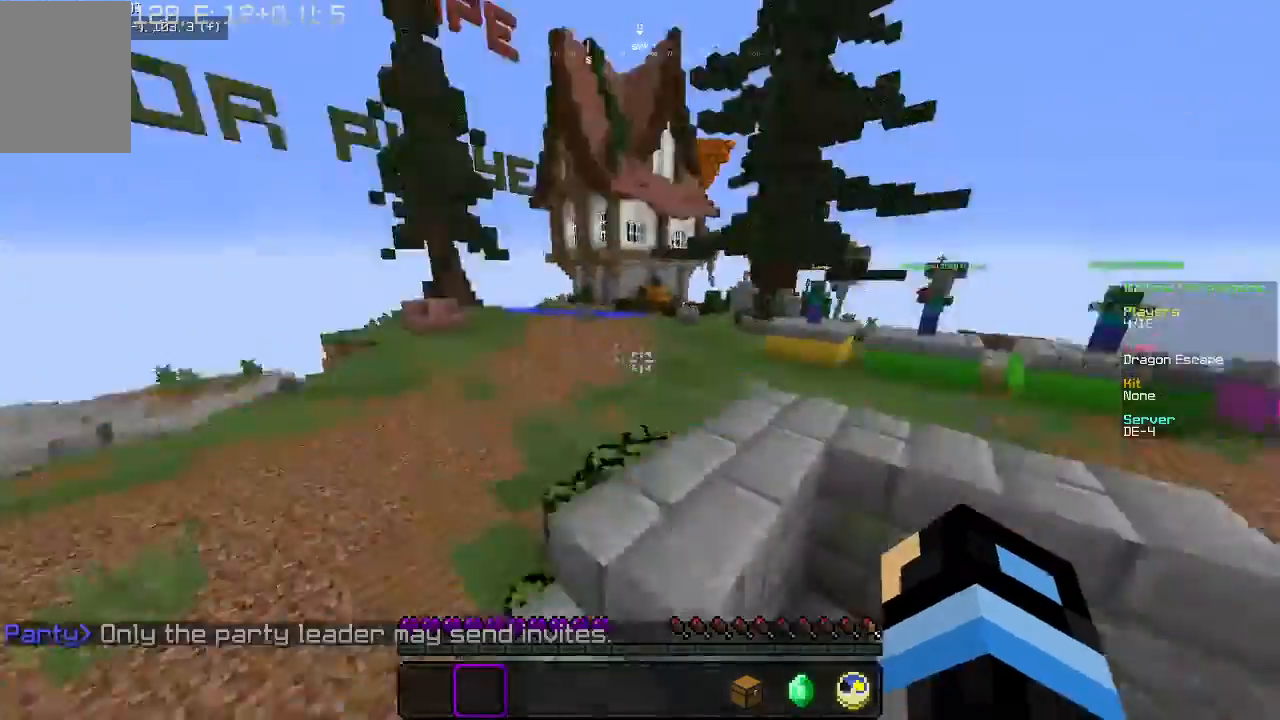
{"keys": ["w"], "mouse": [], "events": []}
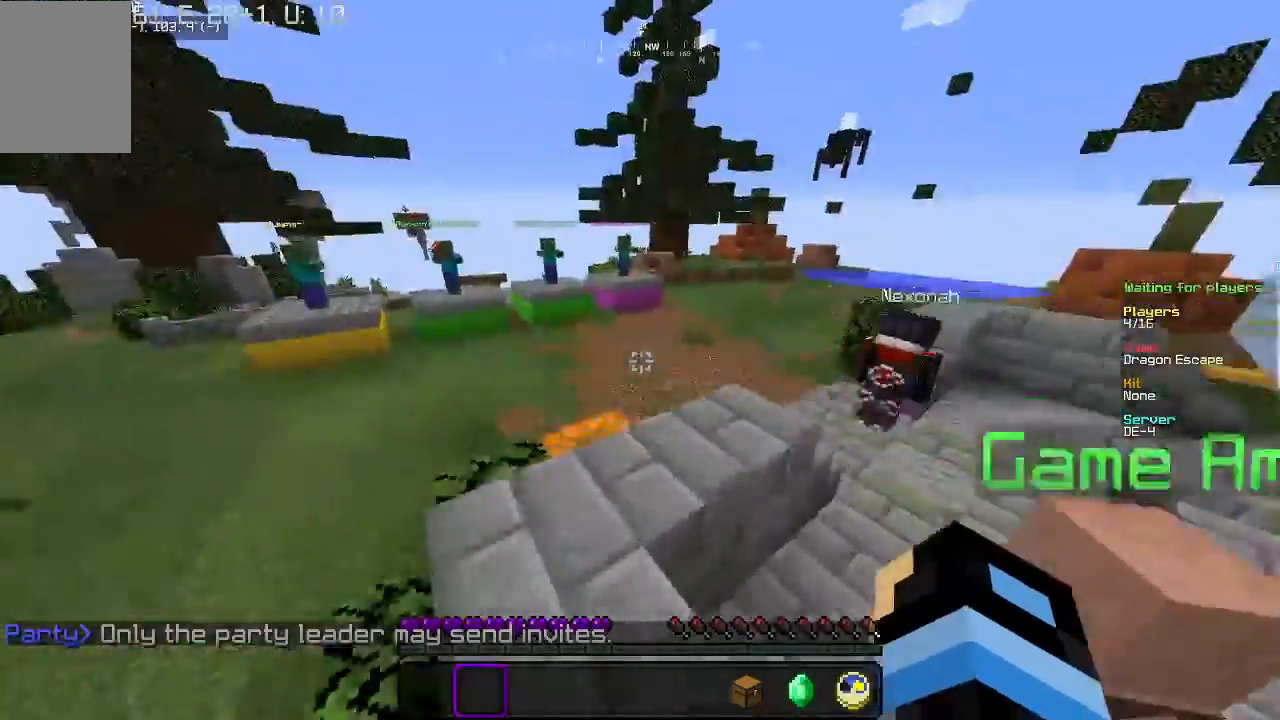
{"keys": ["d", "w"], "mouse": [], "events": [[267, "d", "down"], [367, "d", "up"], [400, "d", "down"]]}
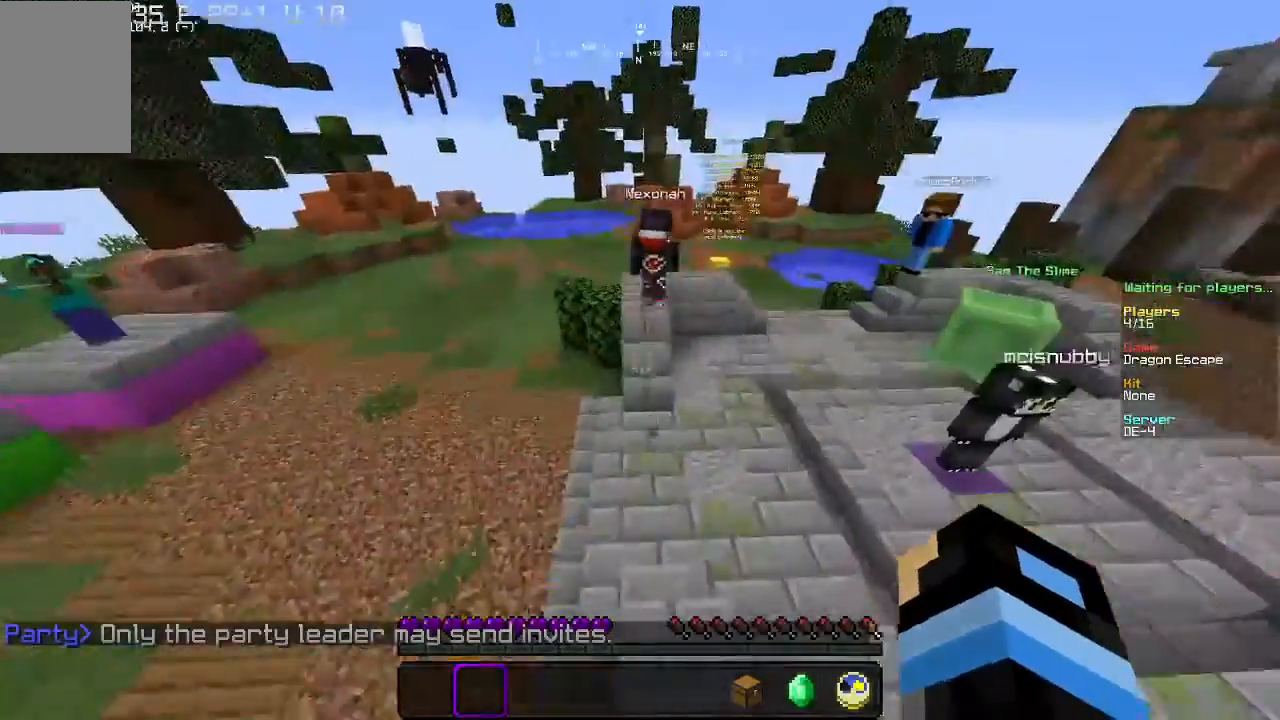
{"keys": ["w"], "mouse": [], "events": [[167, "d", "up"]]}
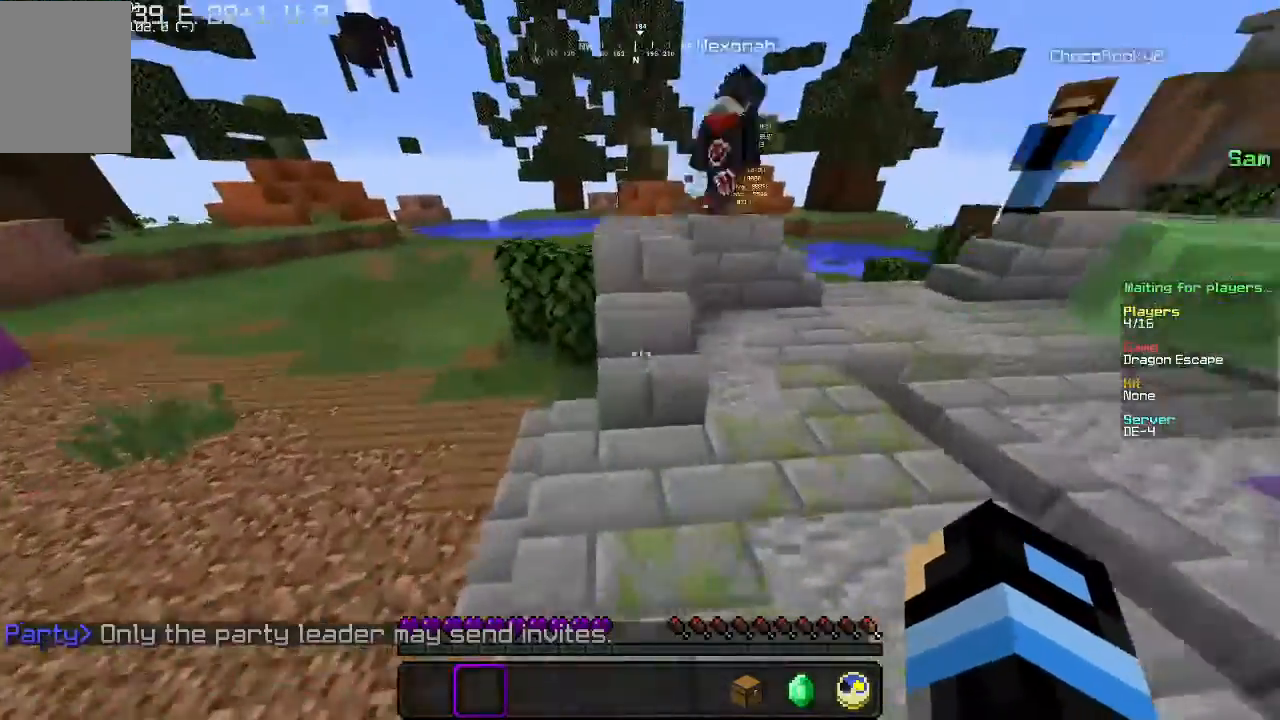
{"keys": ["w"], "mouse": [], "events": []}
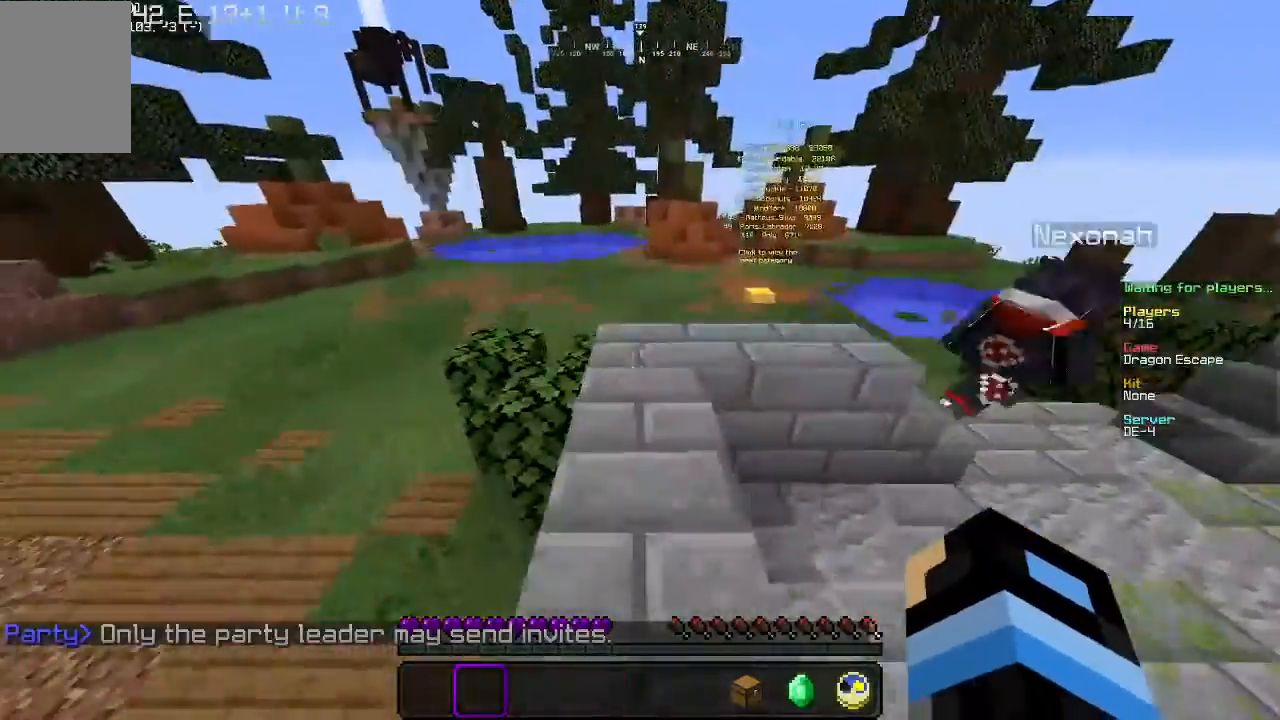
{"keys": ["w"], "mouse": [], "events": []}
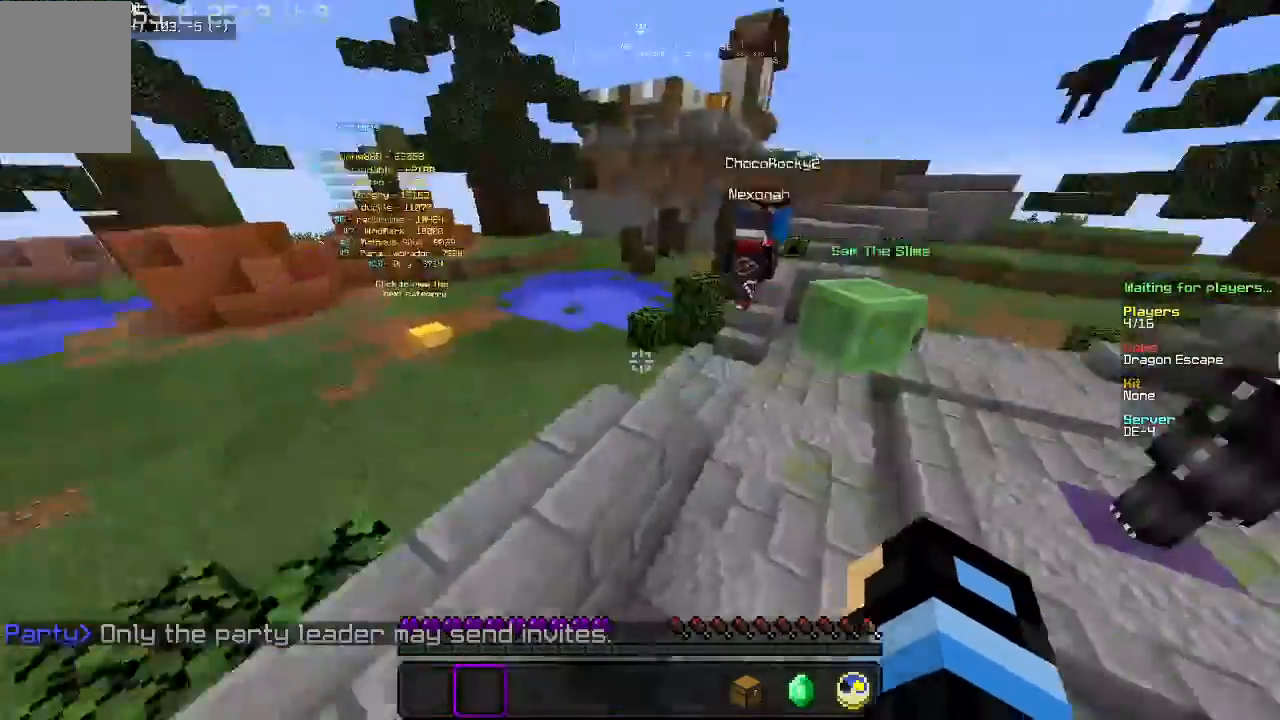
{"keys": ["d", "w"], "mouse": [], "events": [[233, "d", "down"]]}
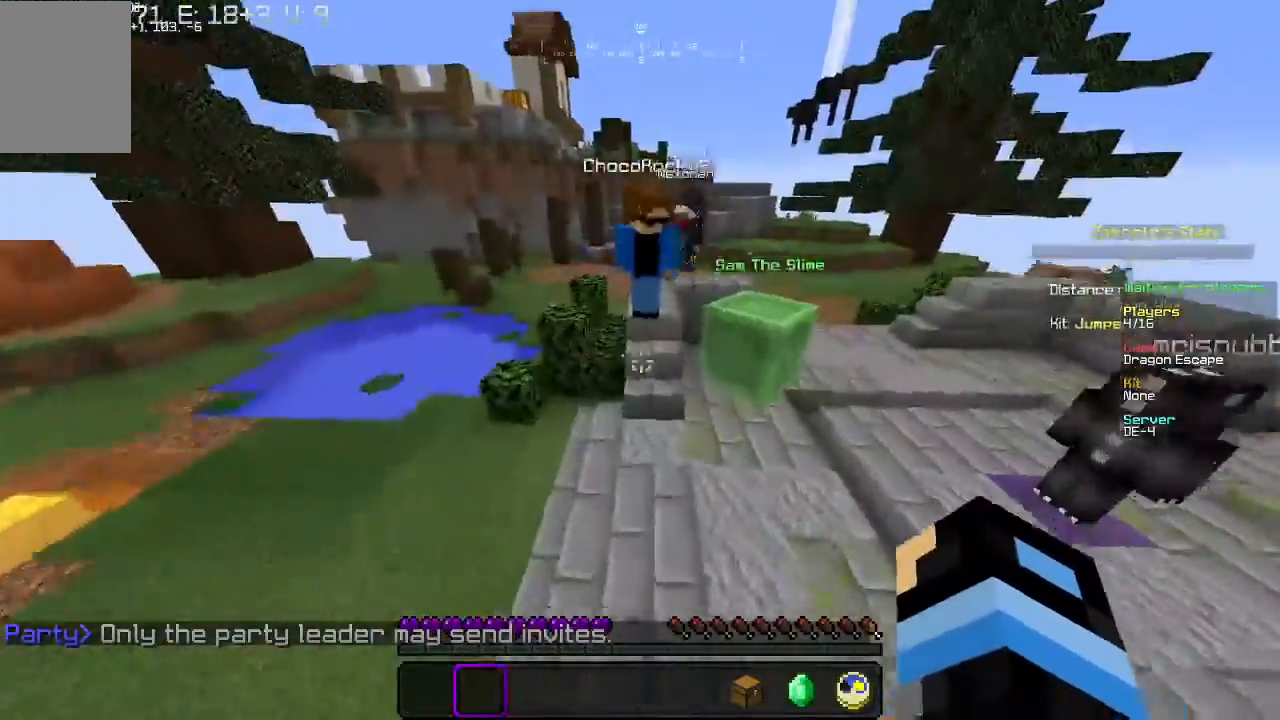
{"keys": [], "mouse": [], "events": [[67, "d", "up"], [433, "w", "up"]]}